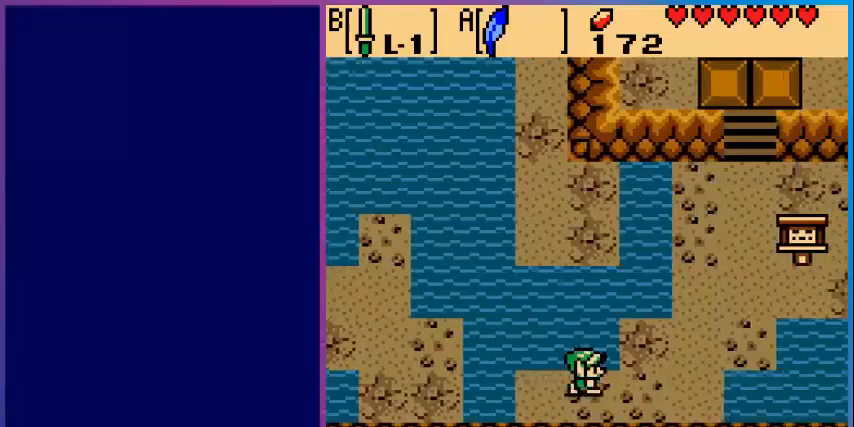
Gameplay with a controller (Nintendo layout); each line is a JSON object with the inputs held at the frame after it. "events" lists button and stick changes between this image and that frame as [ms after this image, input, new state], when the widget could be followed in between. Not read: L3 R3.
{"buttons": ["DPAD_UP", "DPAD_RIGHT"], "events": [[400, "DPAD_UP", "down"]]}
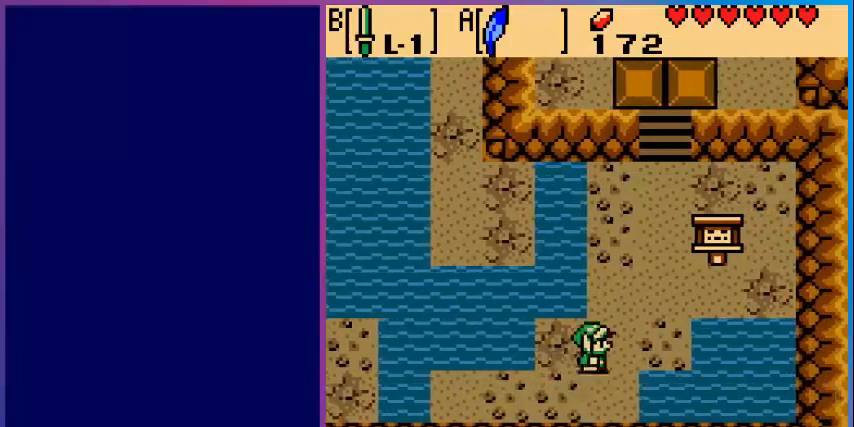
{"buttons": ["DPAD_UP"], "events": [[160, "DPAD_RIGHT", "up"]]}
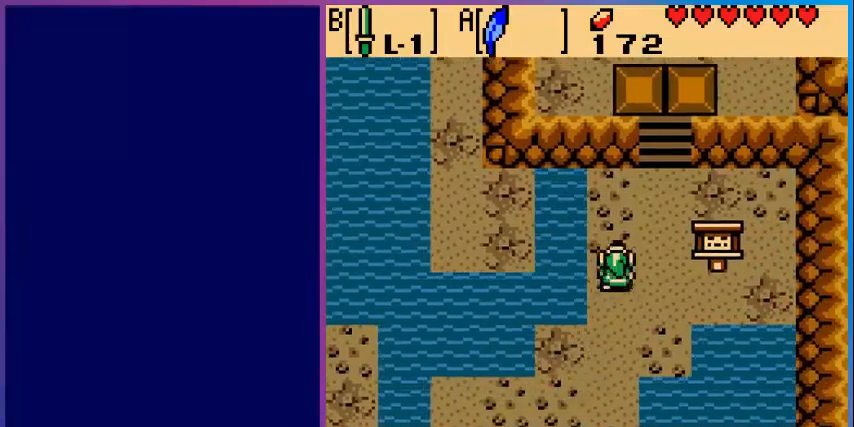
{"buttons": ["A", "DPAD_LEFT"], "events": [[280, "DPAD_LEFT", "down"], [280, "DPAD_UP", "up"], [320, "A", "down"]]}
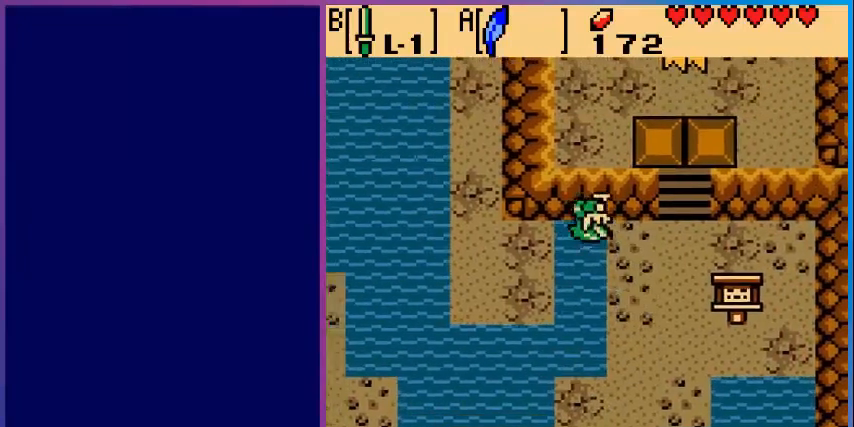
{"buttons": ["DPAD_UP", "DPAD_LEFT"], "events": [[200, "A", "up"], [480, "DPAD_UP", "down"]]}
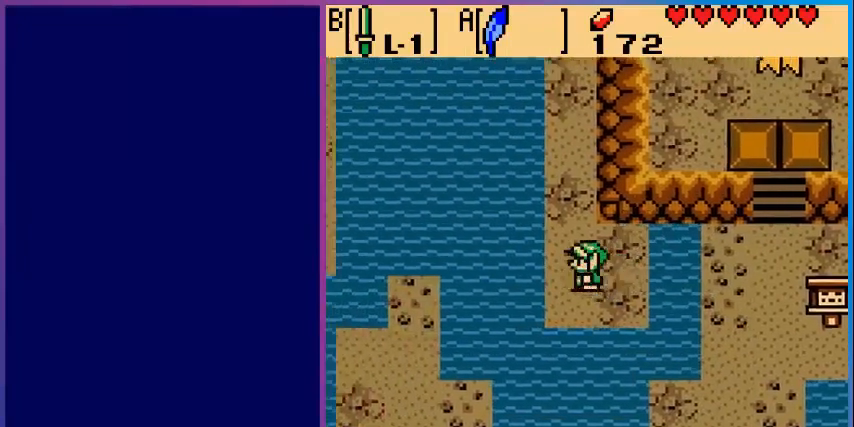
{"buttons": [], "events": [[80, "DPAD_LEFT", "up"], [200, "DPAD_UP", "up"], [200, "START", "down"], [280, "START", "up"]]}
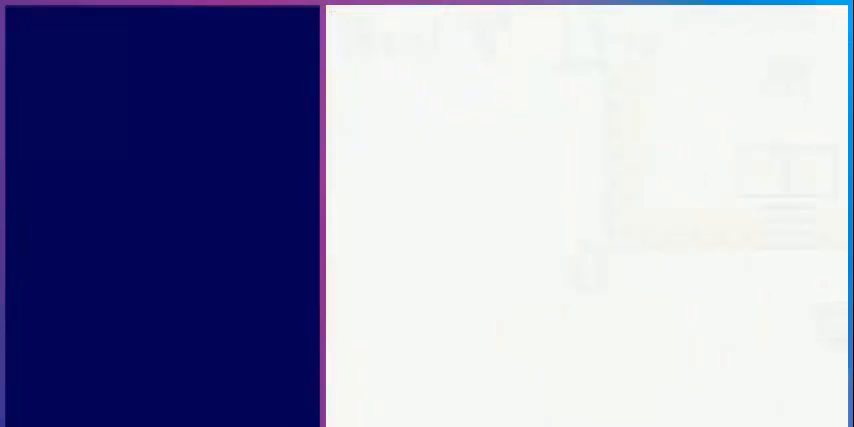
{"buttons": [], "events": []}
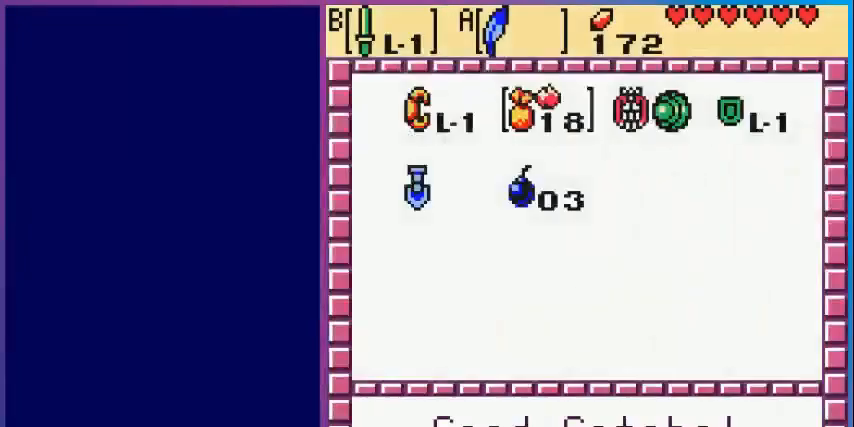
{"buttons": ["START"], "events": [[280, "DPAD_LEFT", "down"], [320, "B", "down"], [400, "DPAD_LEFT", "up"], [480, "B", "up"], [480, "START", "down"]]}
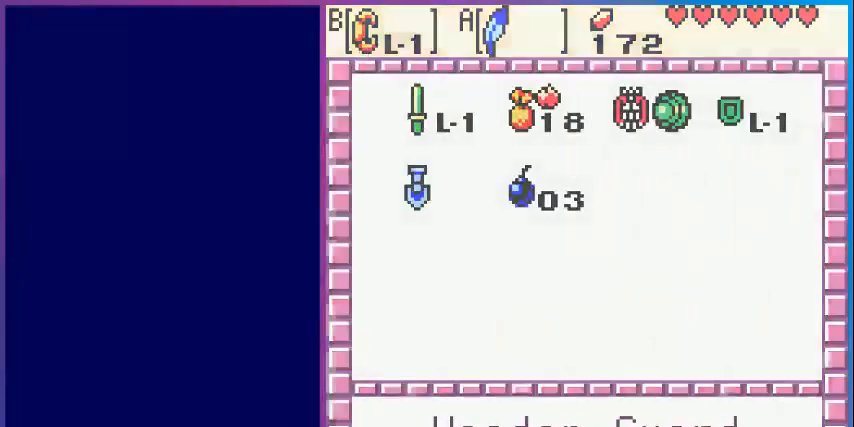
{"buttons": ["DPAD_UP"], "events": [[80, "START", "up"], [160, "DPAD_UP", "down"]]}
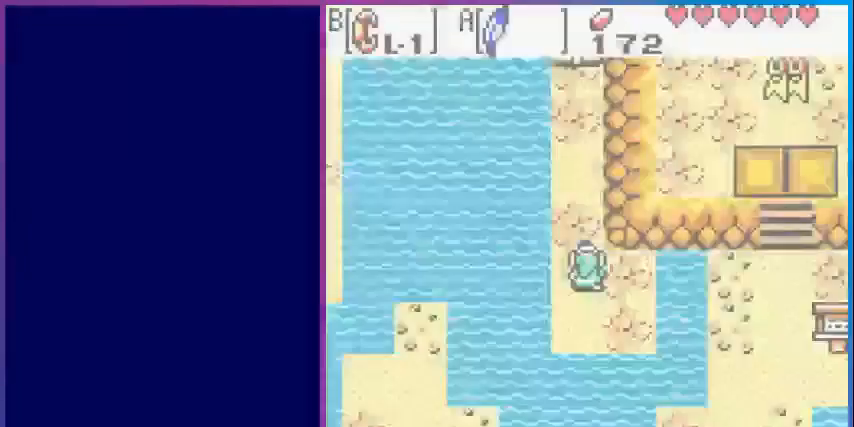
{"buttons": ["DPAD_UP"], "events": []}
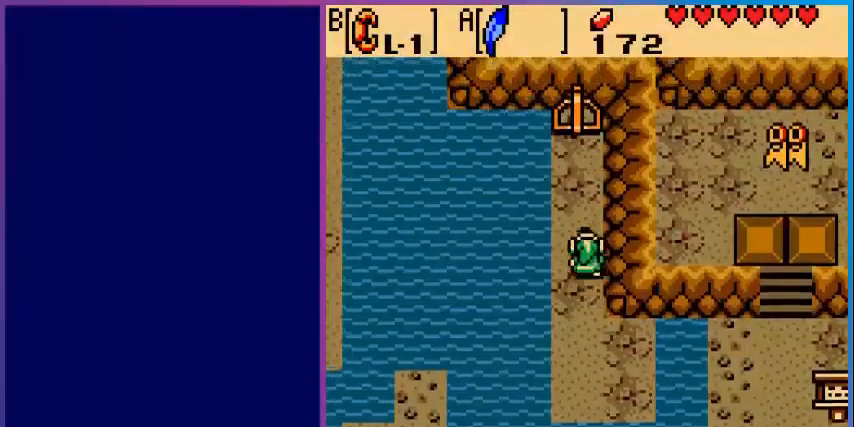
{"buttons": ["DPAD_UP"], "events": []}
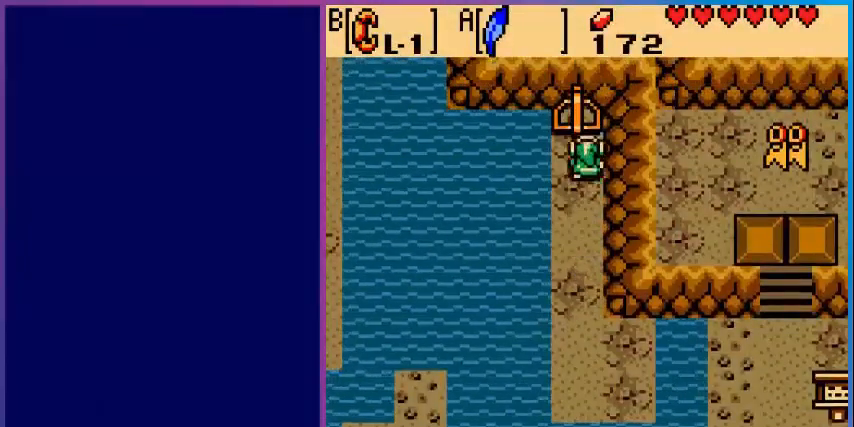
{"buttons": ["B", "DPAD_DOWN"], "events": [[80, "B", "down"], [160, "DPAD_UP", "up"], [240, "DPAD_DOWN", "down"]]}
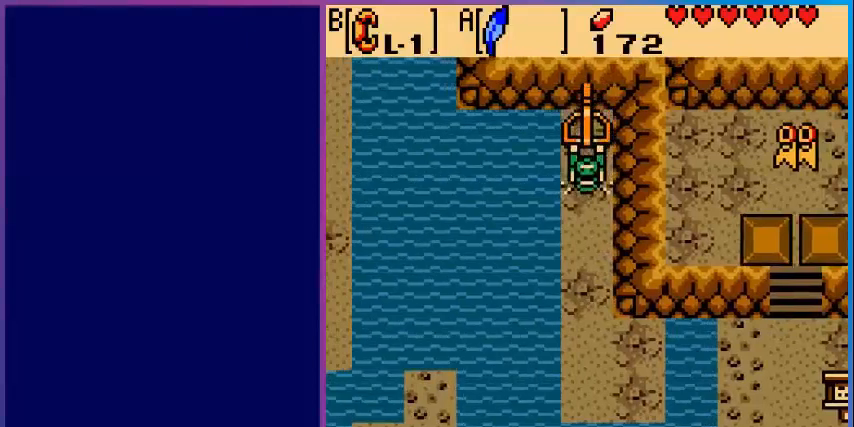
{"buttons": ["B", "DPAD_DOWN"], "events": []}
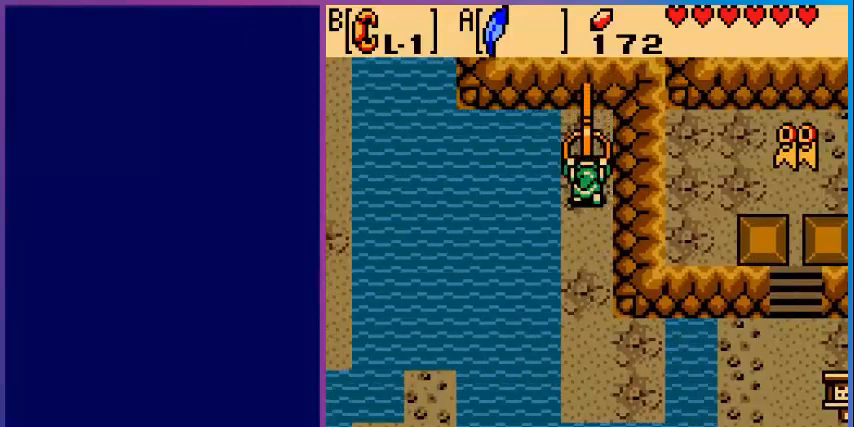
{"buttons": ["B", "DPAD_DOWN"], "events": []}
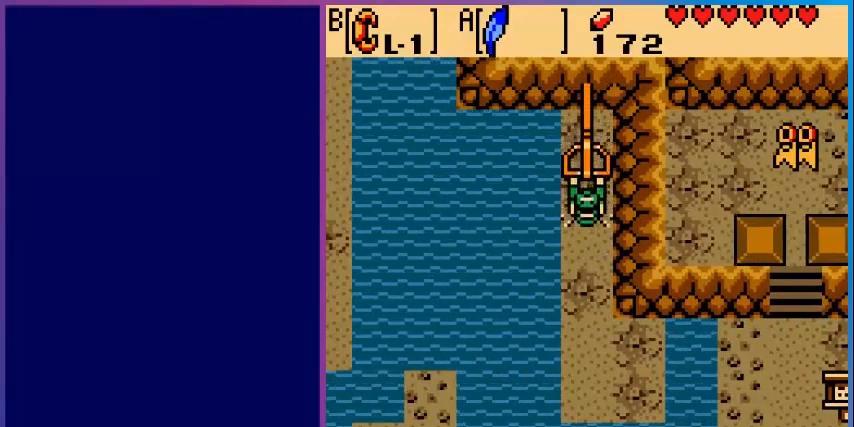
{"buttons": ["B", "DPAD_DOWN"], "events": []}
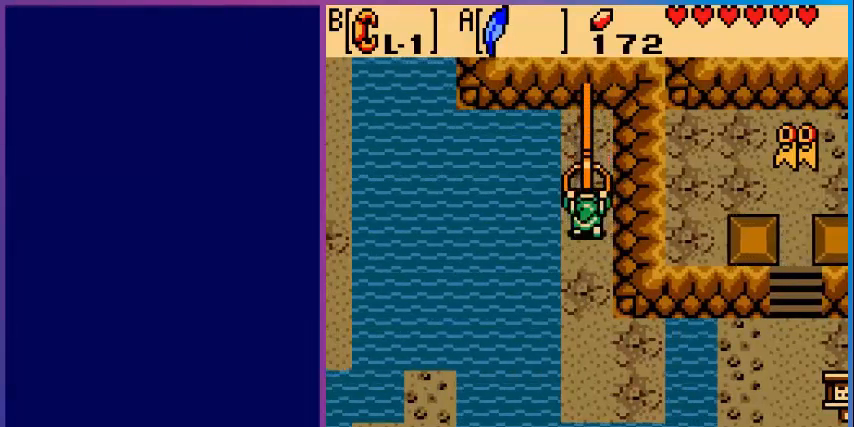
{"buttons": ["B", "DPAD_DOWN"], "events": []}
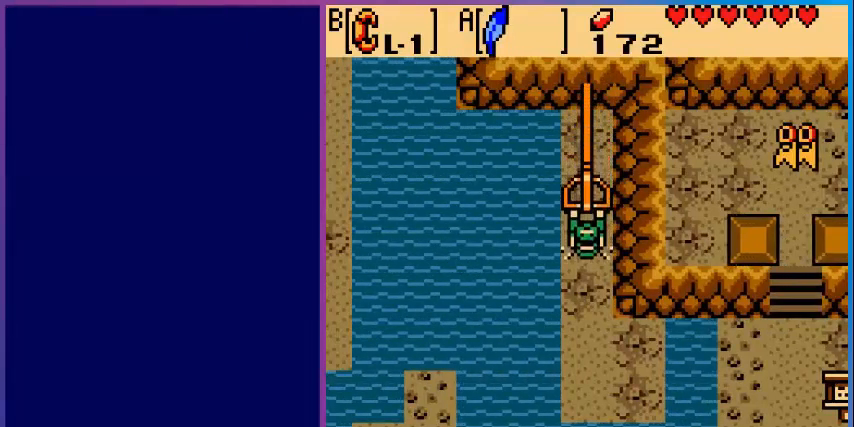
{"buttons": ["B", "DPAD_DOWN"], "events": []}
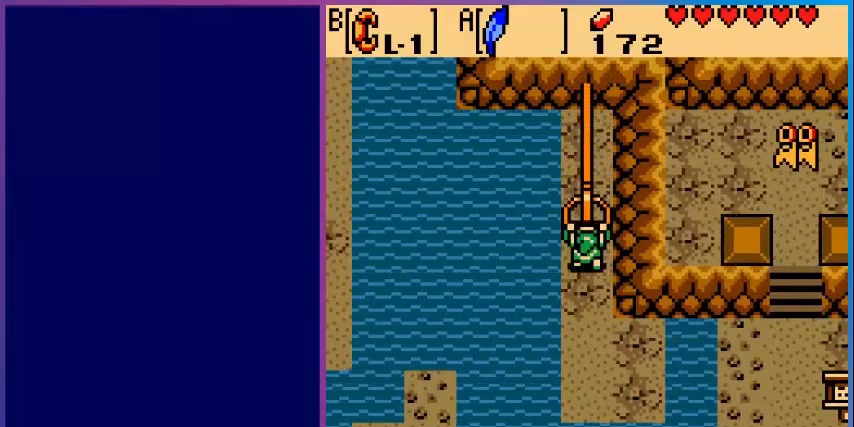
{"buttons": ["B", "DPAD_DOWN"], "events": []}
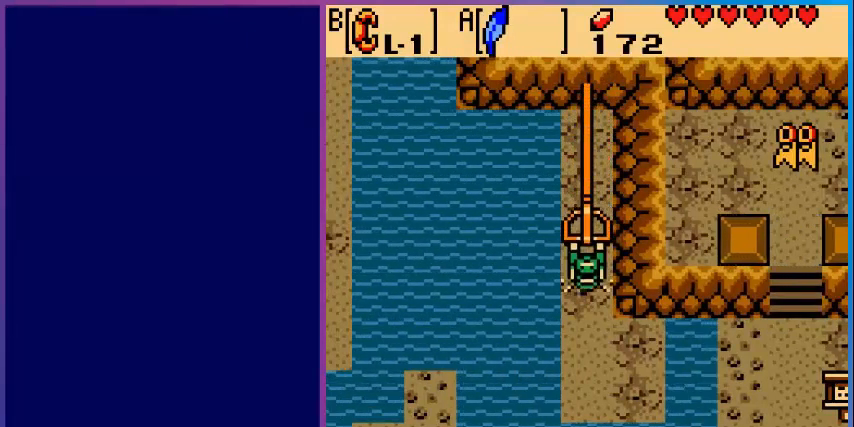
{"buttons": ["B", "DPAD_DOWN"], "events": []}
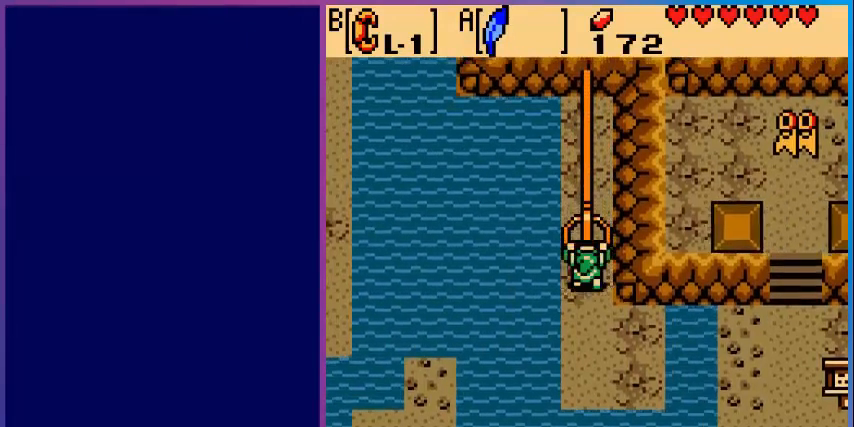
{"buttons": ["B", "DPAD_DOWN"], "events": []}
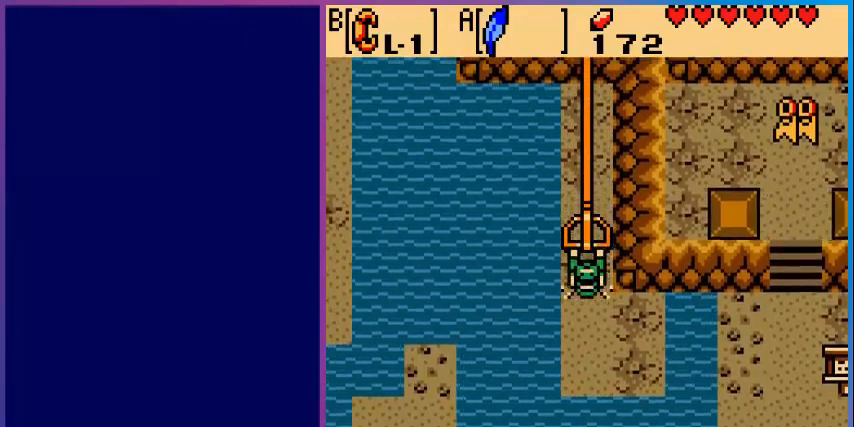
{"buttons": ["B", "DPAD_DOWN"], "events": []}
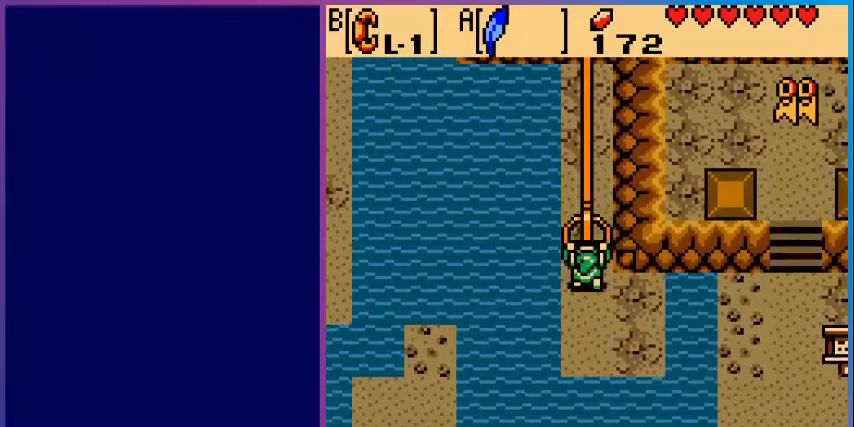
{"buttons": ["B", "DPAD_DOWN"], "events": []}
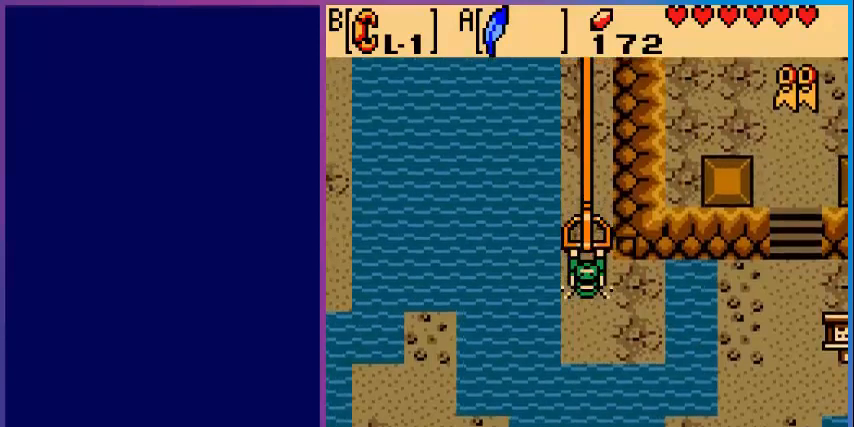
{"buttons": ["B", "DPAD_DOWN"], "events": []}
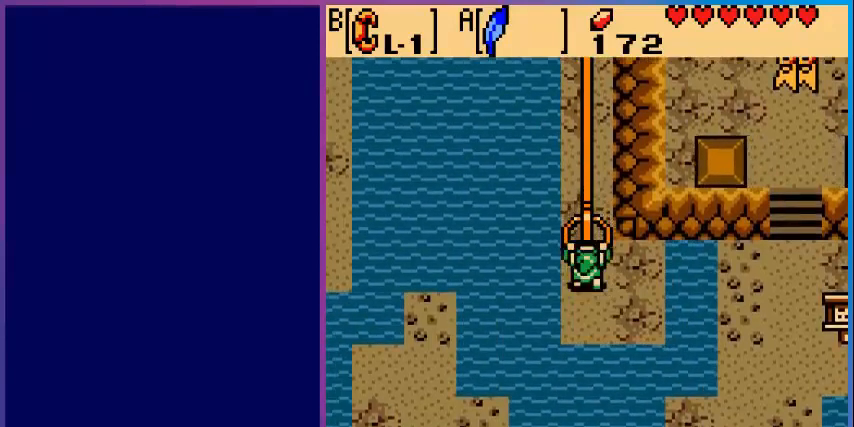
{"buttons": ["A", "DPAD_RIGHT"], "events": [[80, "B", "up"], [80, "DPAD_DOWN", "up"], [200, "DPAD_RIGHT", "down"], [480, "A", "down"]]}
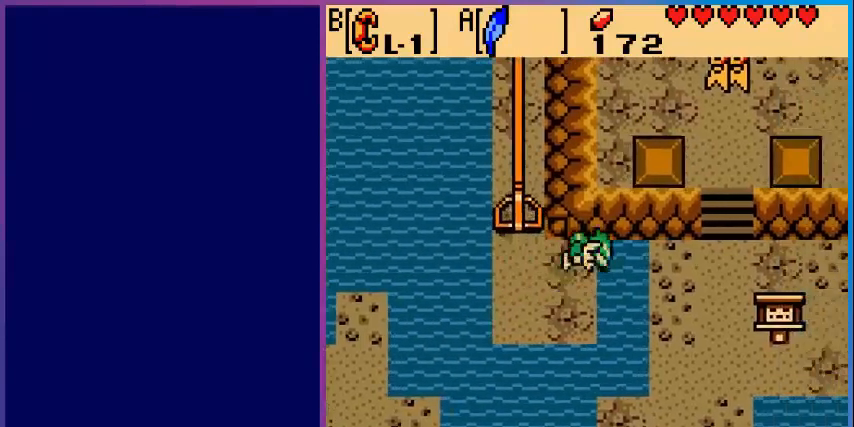
{"buttons": ["DPAD_RIGHT"], "events": [[280, "A", "up"]]}
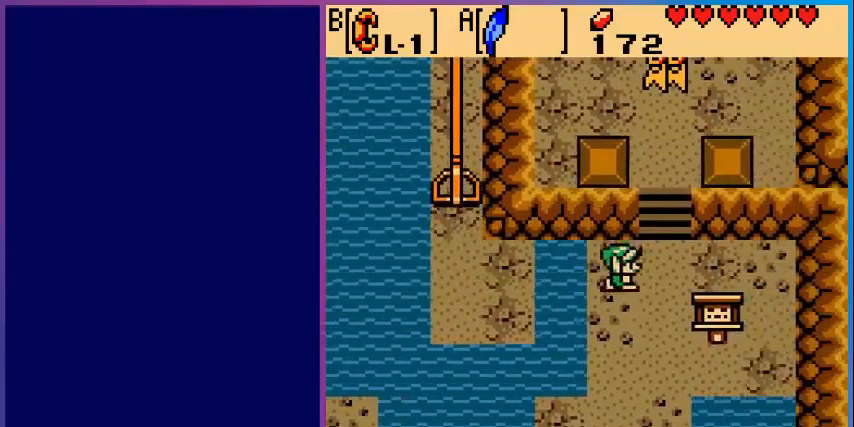
{"buttons": ["DPAD_UP"], "events": [[160, "DPAD_UP", "down"], [320, "DPAD_RIGHT", "up"]]}
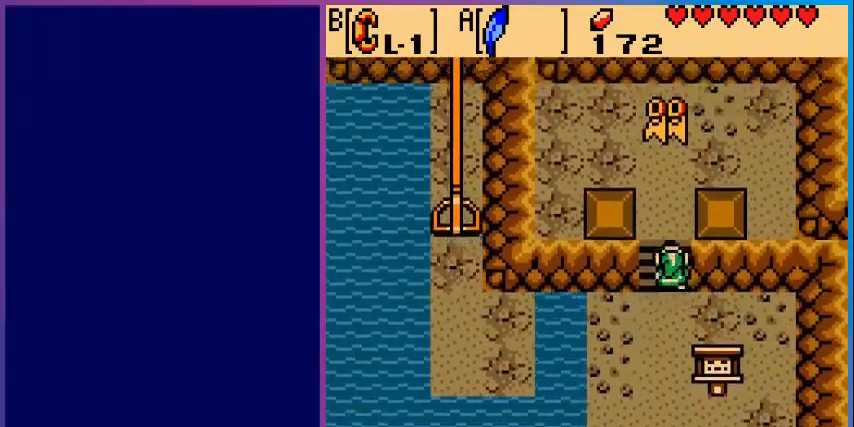
{"buttons": ["A", "DPAD_UP"], "events": [[200, "A", "down"]]}
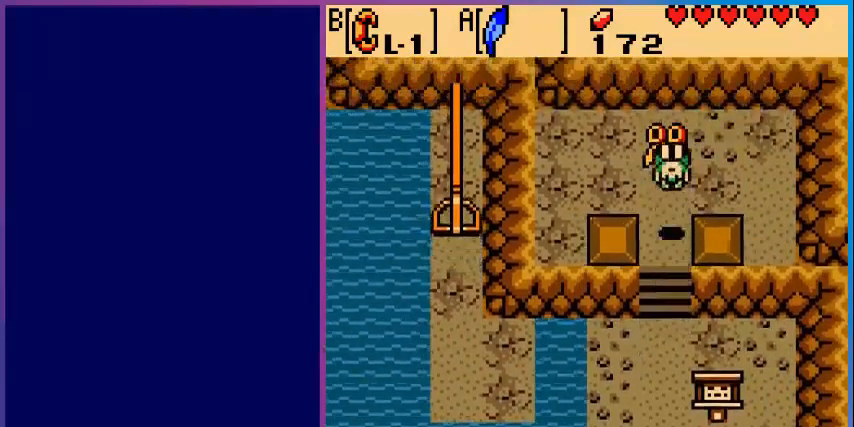
{"buttons": ["DPAD_UP"], "events": [[240, "A", "up"]]}